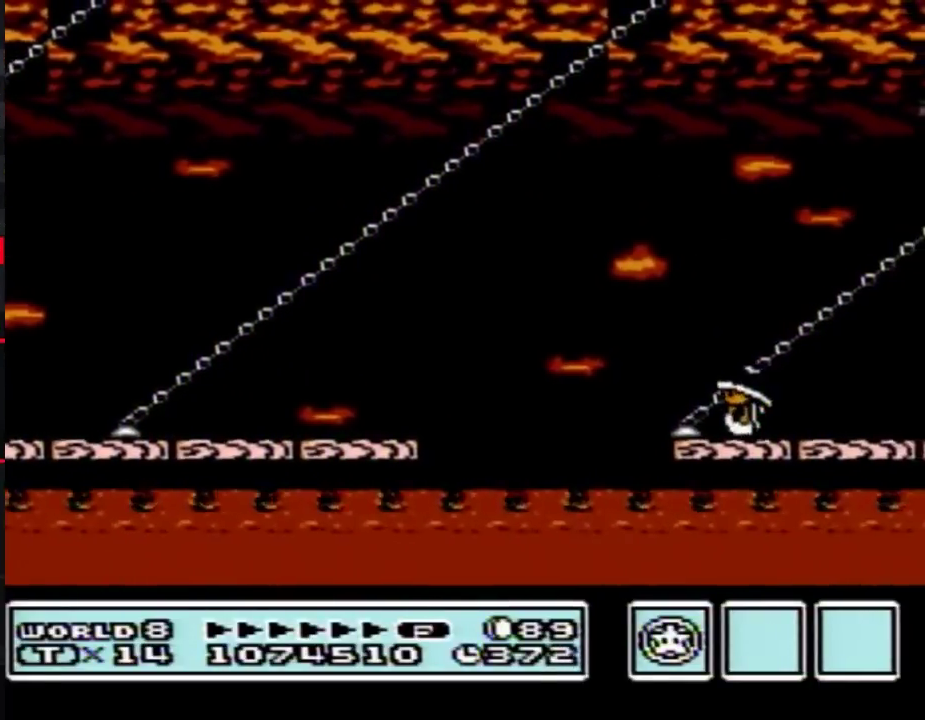
Gameplay with a controller (Nintendo layout); each line is a JSON object with the inputs held at the frame after it. "events" lists button and stick changes between this image and that frame as [ms after this image, input, new state], when the widget could be followed in between. Not read: L3 R3.
{"buttons": [], "events": [[50, "B", "up"], [83, "DPAD_RIGHT", "down"], [133, "DPAD_RIGHT", "up"]]}
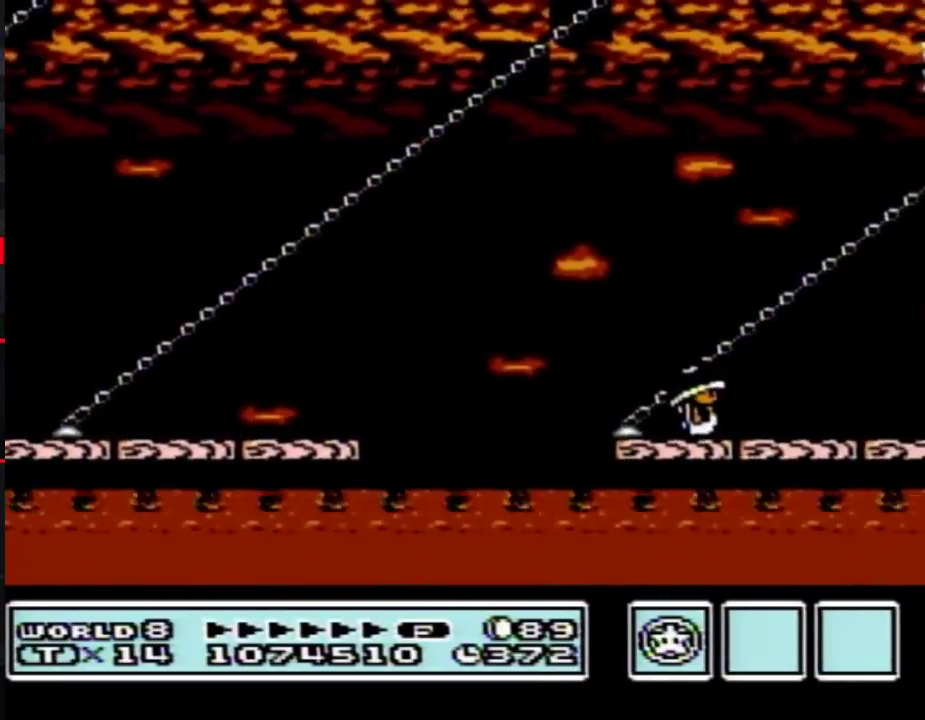
{"buttons": [], "events": []}
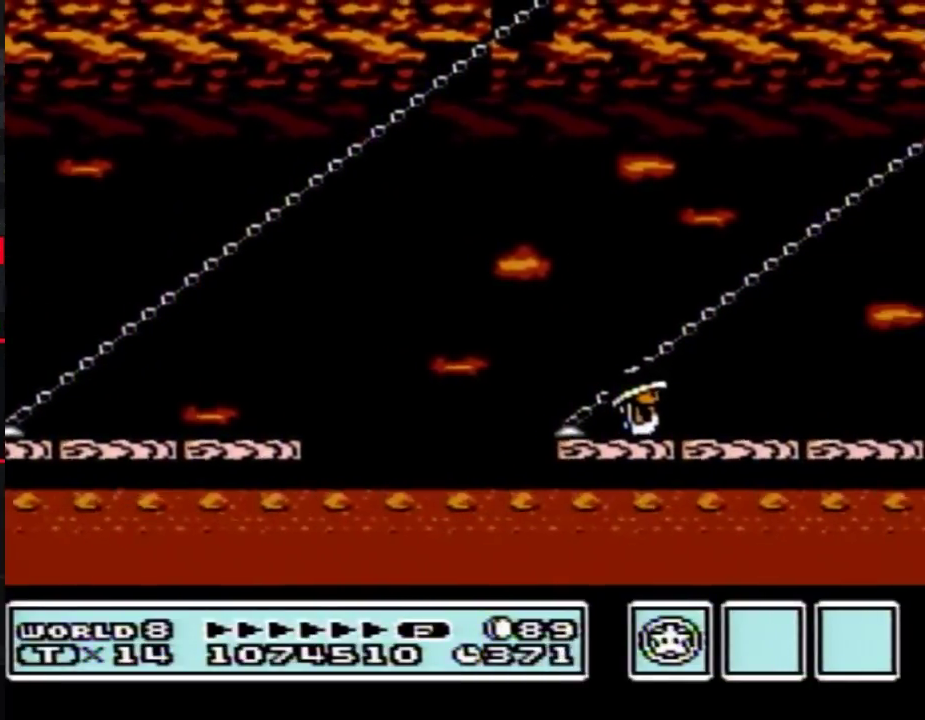
{"buttons": [], "events": []}
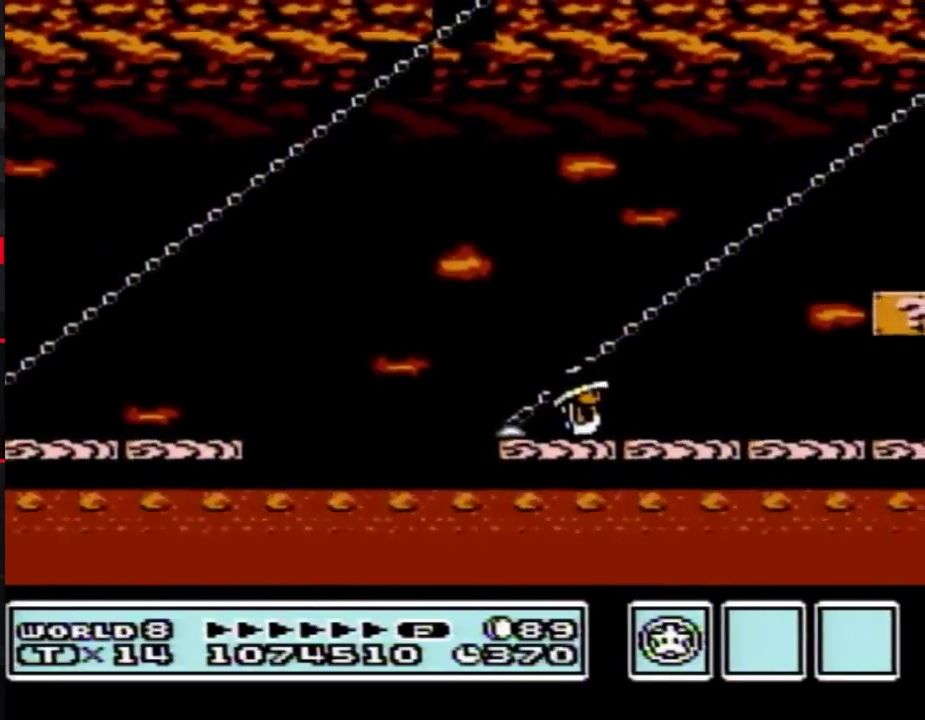
{"buttons": [], "events": []}
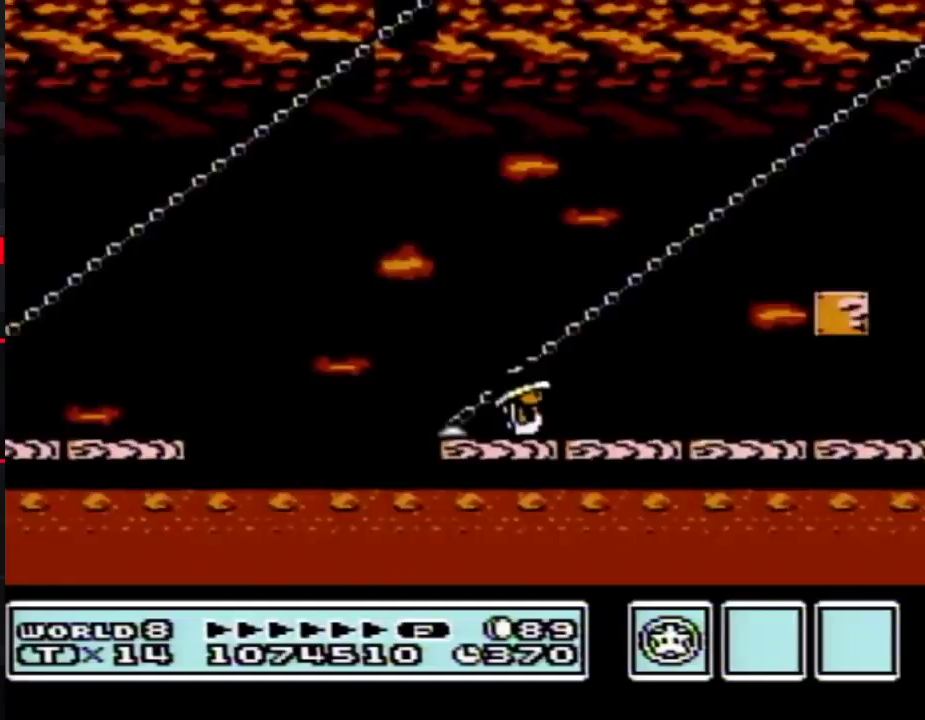
{"buttons": ["B"], "events": [[333, "DPAD_LEFT", "down"], [433, "B", "down"], [433, "DPAD_LEFT", "up"]]}
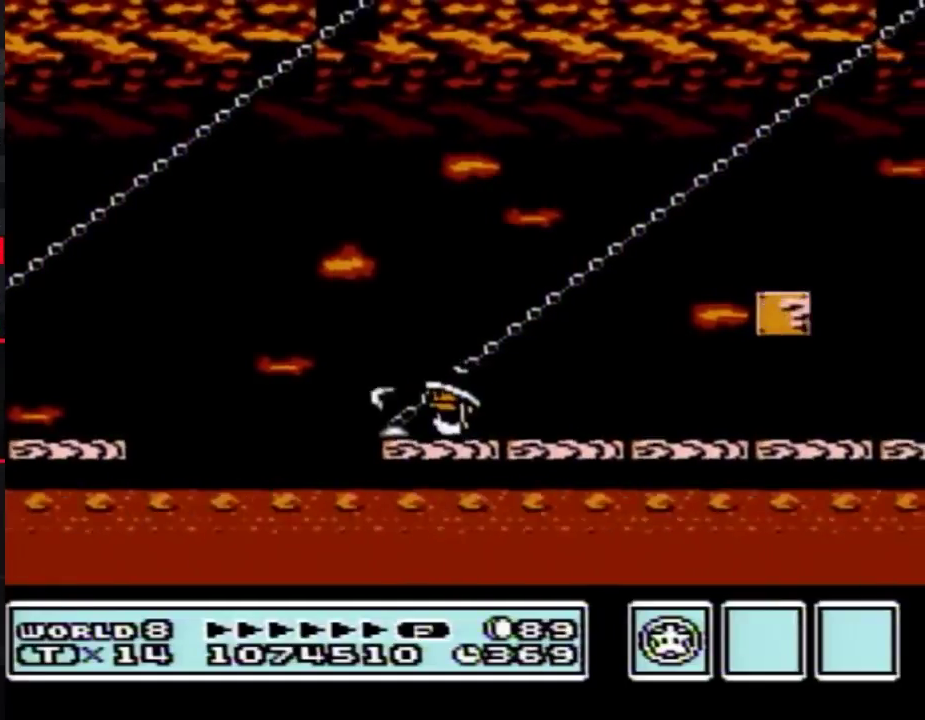
{"buttons": ["B"], "events": [[117, "A", "down"], [117, "DPAD_RIGHT", "down"], [233, "A", "up"], [400, "DPAD_RIGHT", "up"]]}
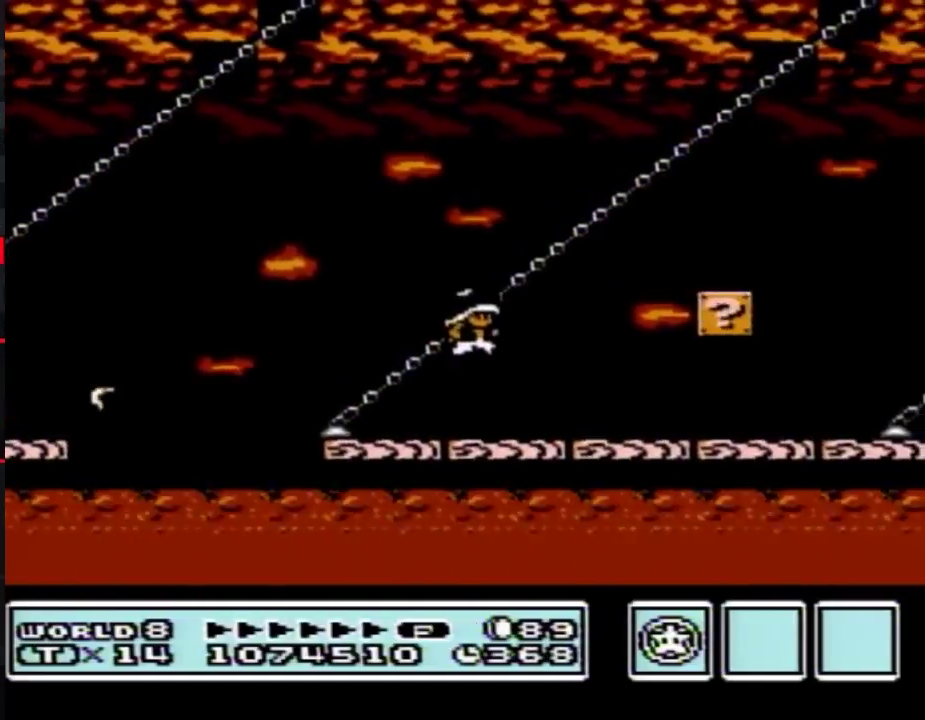
{"buttons": ["B"], "events": []}
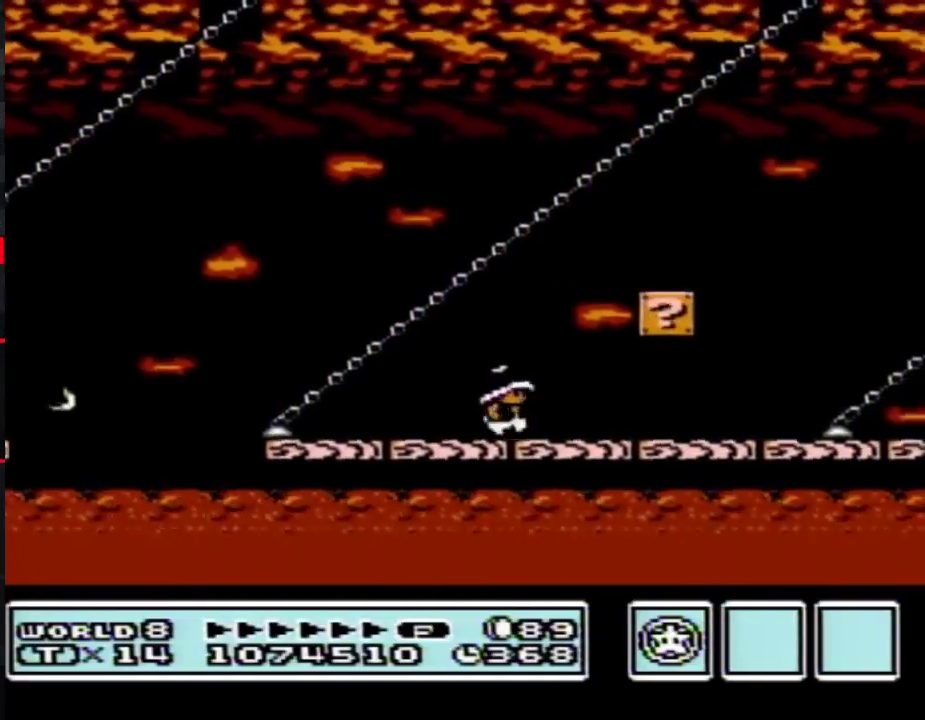
{"buttons": ["B"], "events": []}
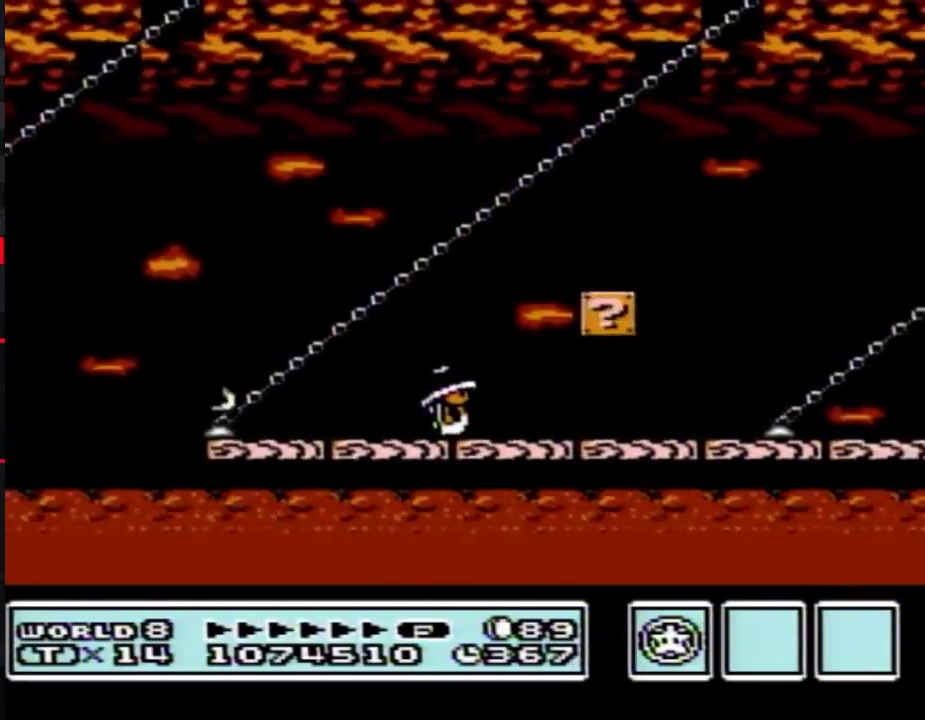
{"buttons": ["B", "DPAD_RIGHT"], "events": [[433, "DPAD_RIGHT", "down"]]}
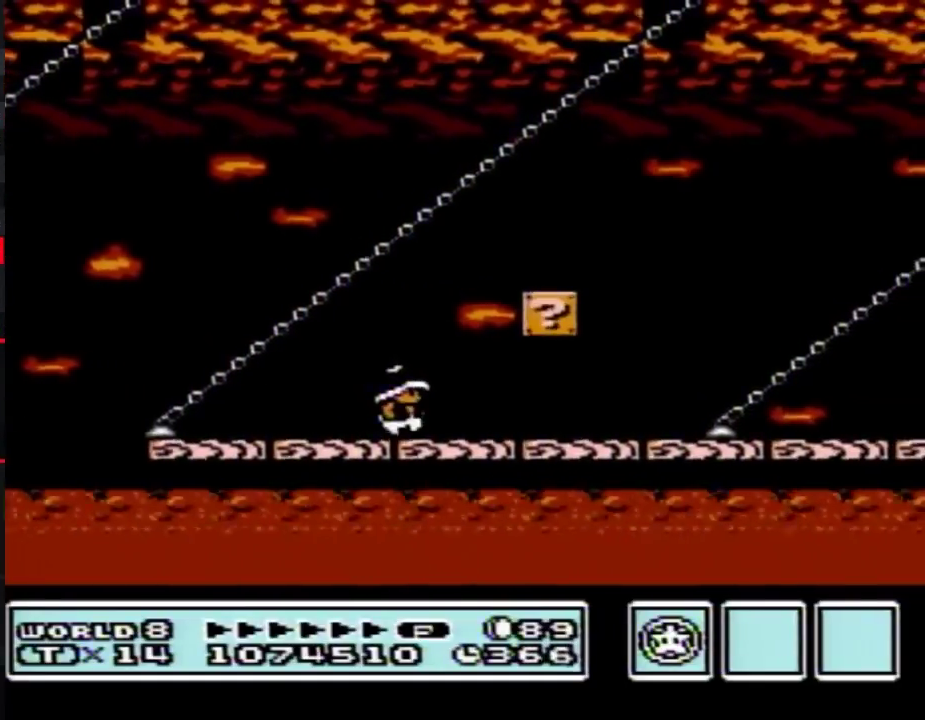
{"buttons": ["B"], "events": [[367, "DPAD_RIGHT", "up"]]}
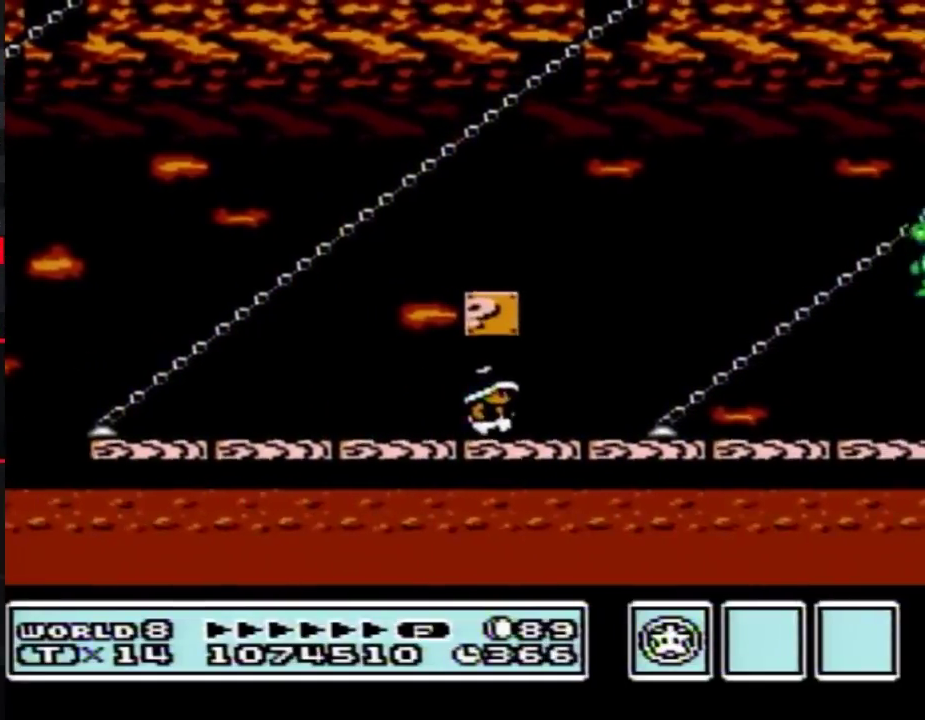
{"buttons": ["DPAD_RIGHT"], "events": [[200, "DPAD_RIGHT", "down"], [300, "DPAD_RIGHT", "up"], [400, "DPAD_RIGHT", "down"], [450, "B", "up"]]}
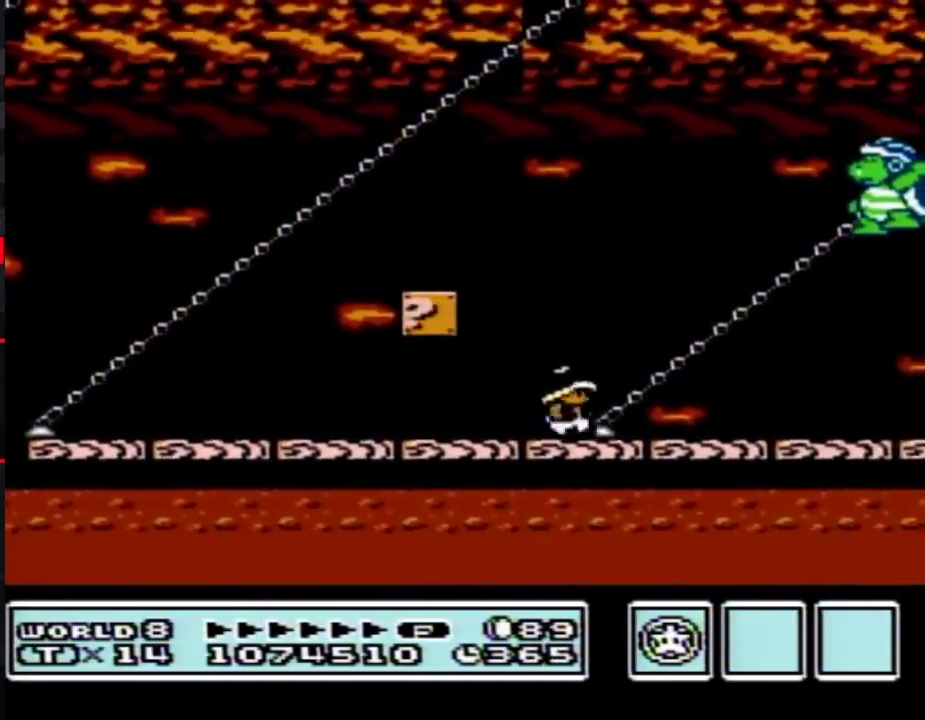
{"buttons": ["B", "DPAD_LEFT"], "events": [[50, "B", "down"], [150, "DPAD_RIGHT", "up"], [200, "A", "down"], [200, "DPAD_LEFT", "down"], [433, "A", "up"]]}
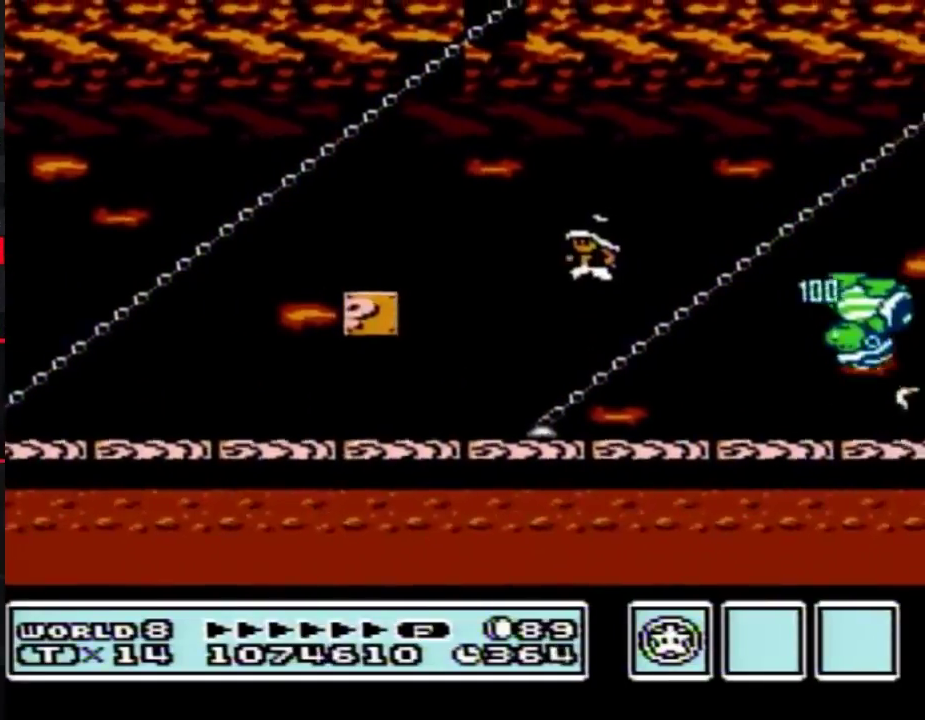
{"buttons": ["A", "B"], "events": [[17, "DPAD_LEFT", "up"], [417, "A", "down"]]}
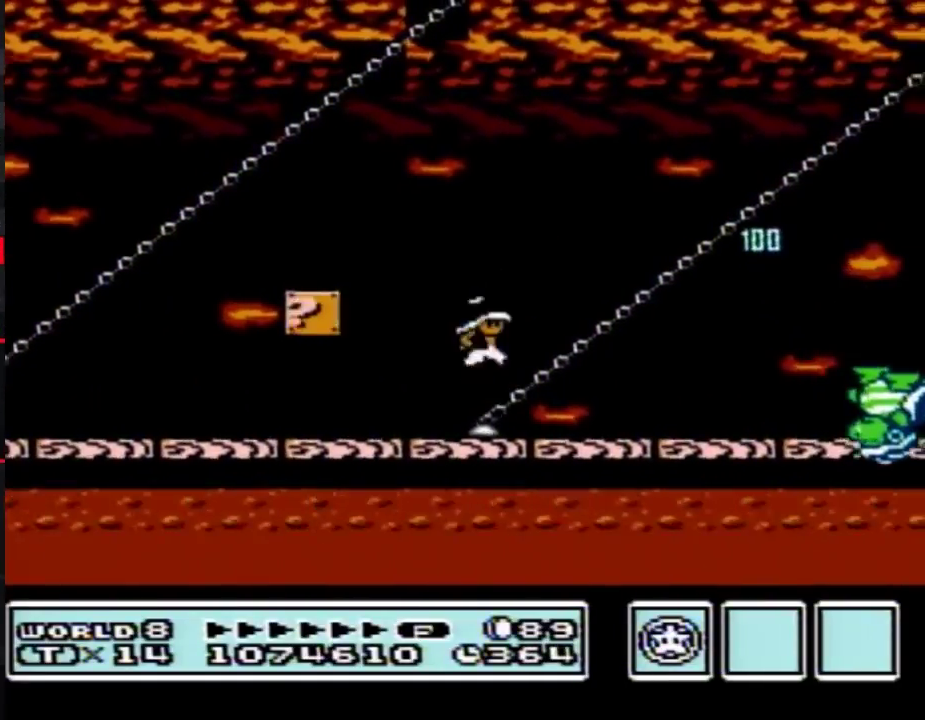
{"buttons": [], "events": [[17, "A", "up"], [50, "DPAD_RIGHT", "down"], [267, "DPAD_RIGHT", "up"], [367, "B", "up"]]}
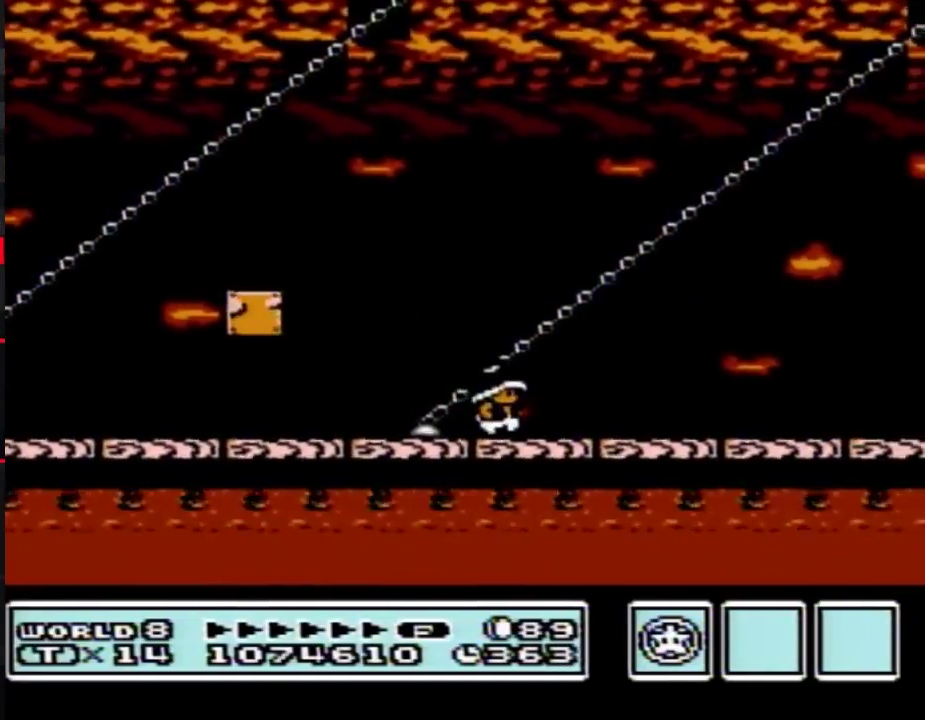
{"buttons": [], "events": []}
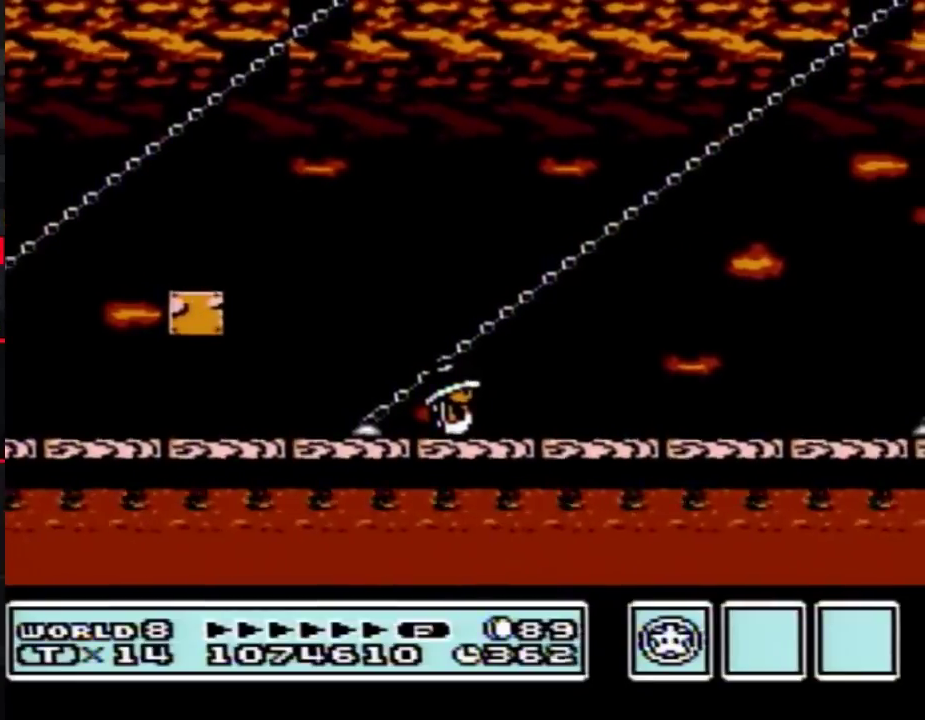
{"buttons": ["DPAD_RIGHT"], "events": [[300, "DPAD_RIGHT", "down"]]}
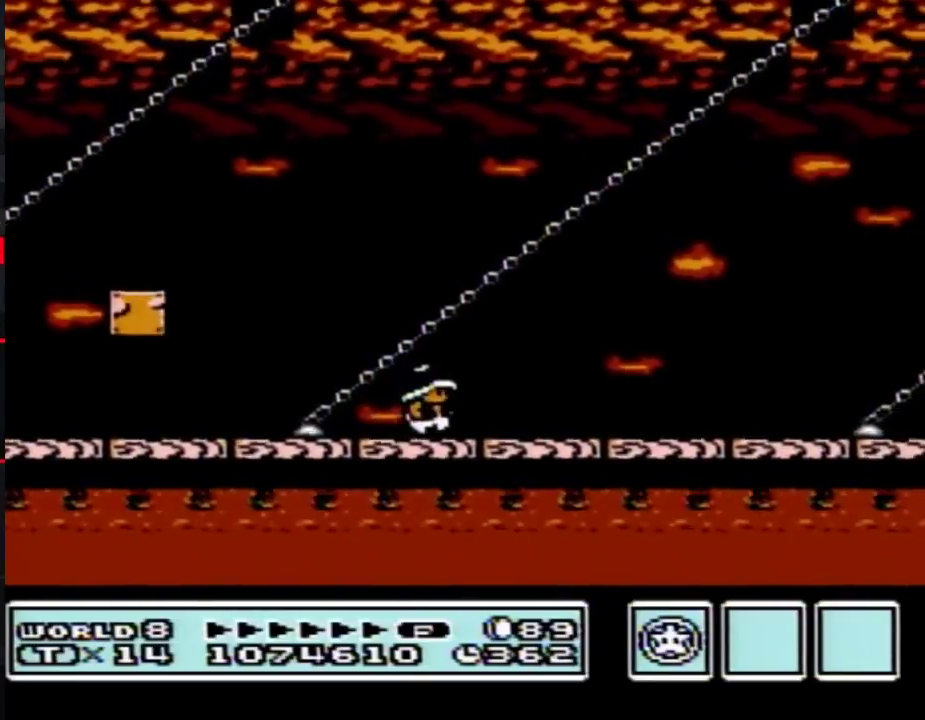
{"buttons": ["B"], "events": [[300, "B", "down"], [367, "DPAD_RIGHT", "up"]]}
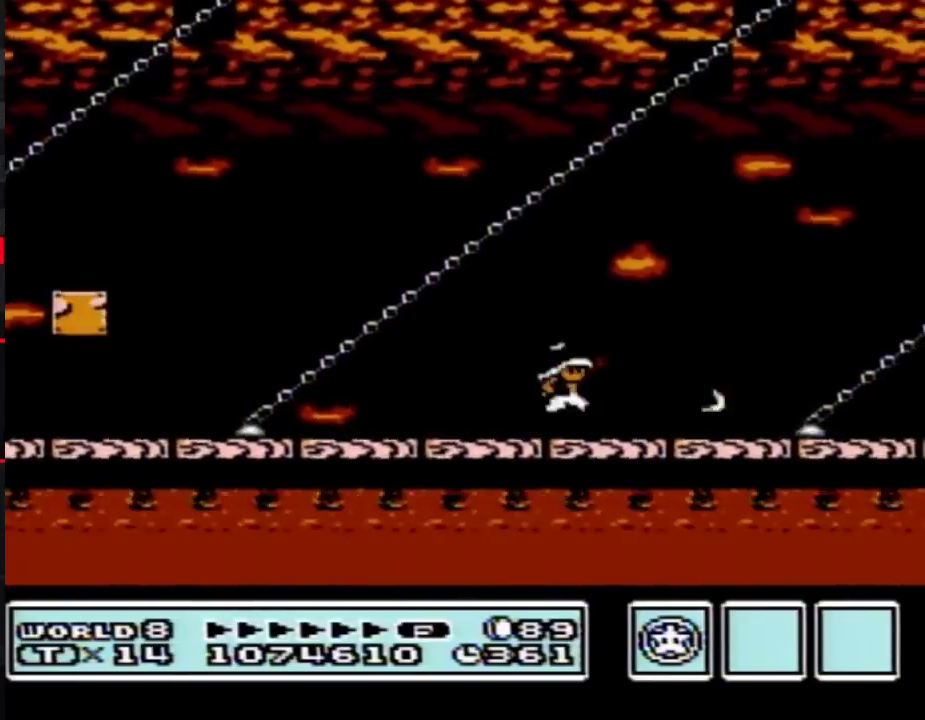
{"buttons": [], "events": [[17, "A", "down"], [83, "A", "up"], [133, "B", "up"], [300, "B", "down"], [433, "B", "up"]]}
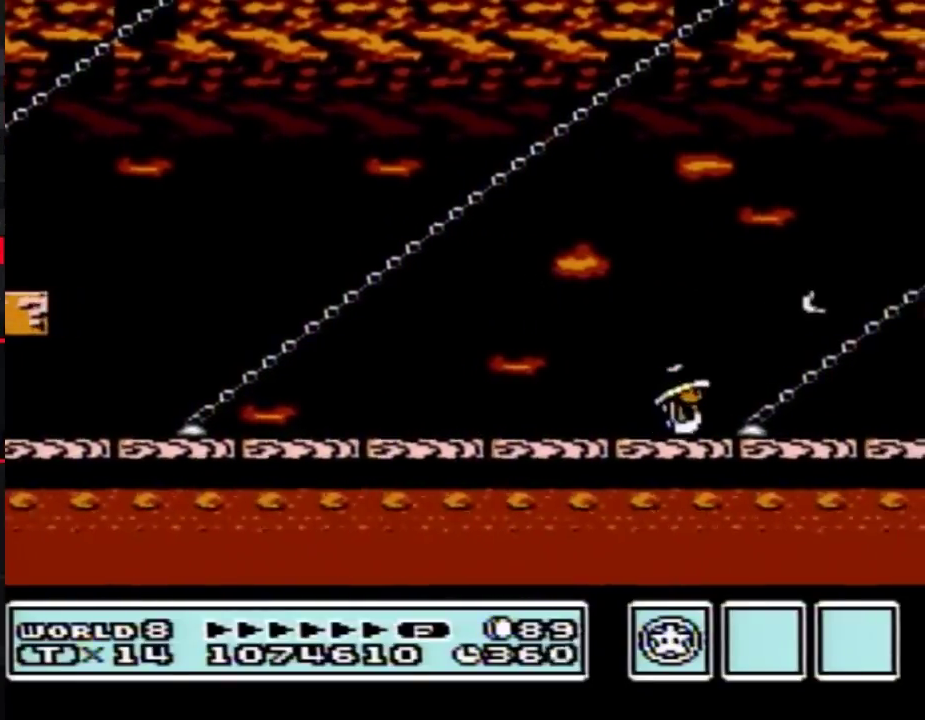
{"buttons": ["B", "DPAD_LEFT"], "events": [[117, "A", "down"], [233, "A", "up"], [333, "DPAD_LEFT", "down"], [400, "B", "down"]]}
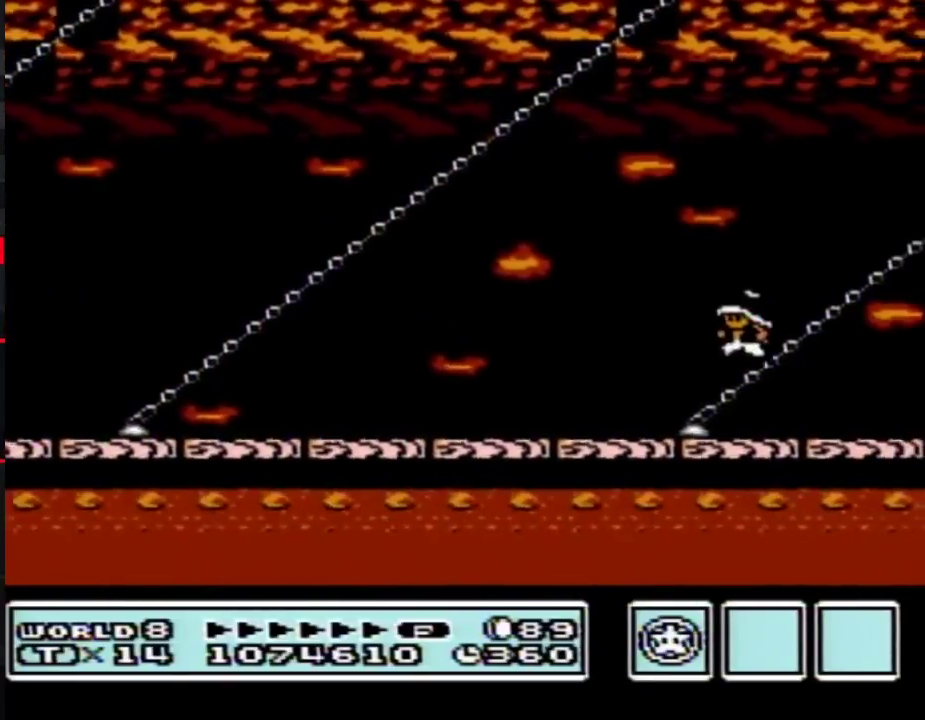
{"buttons": ["B"], "events": [[17, "DPAD_LEFT", "up"], [200, "DPAD_RIGHT", "down"], [300, "A", "down"], [400, "A", "up"], [467, "DPAD_RIGHT", "up"]]}
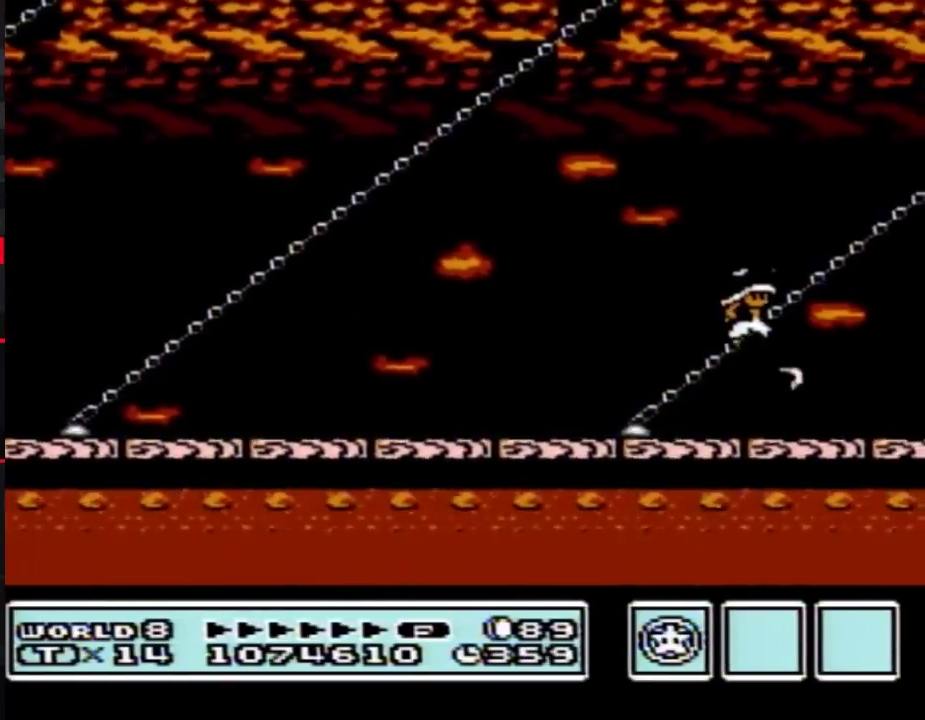
{"buttons": ["B", "DPAD_RIGHT"], "events": [[367, "DPAD_RIGHT", "down"]]}
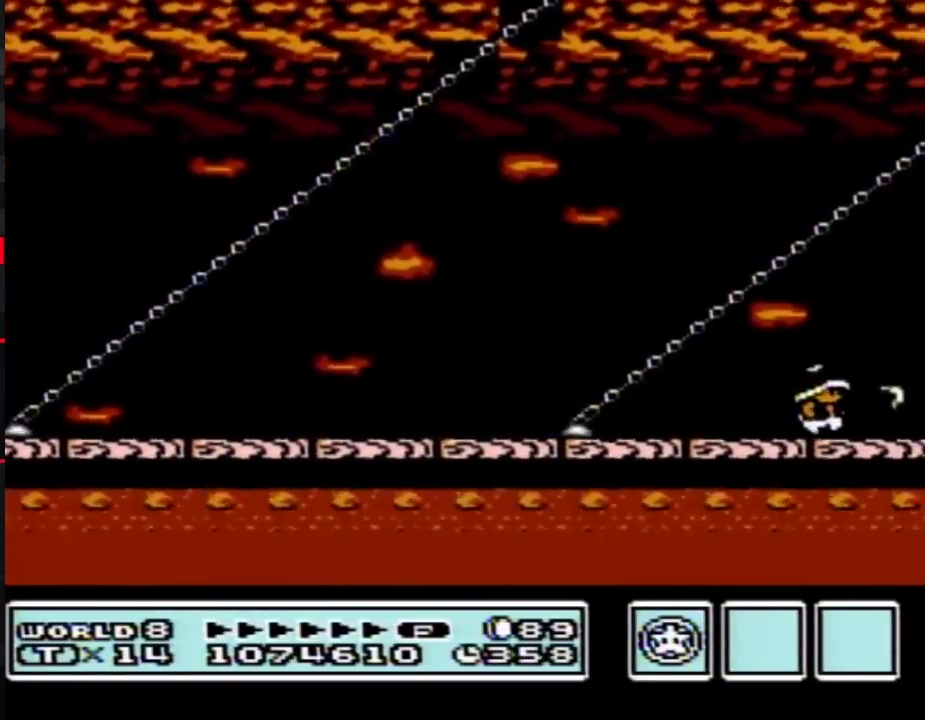
{"buttons": ["B", "DPAD_RIGHT"], "events": [[183, "DPAD_RIGHT", "up"], [367, "DPAD_RIGHT", "down"]]}
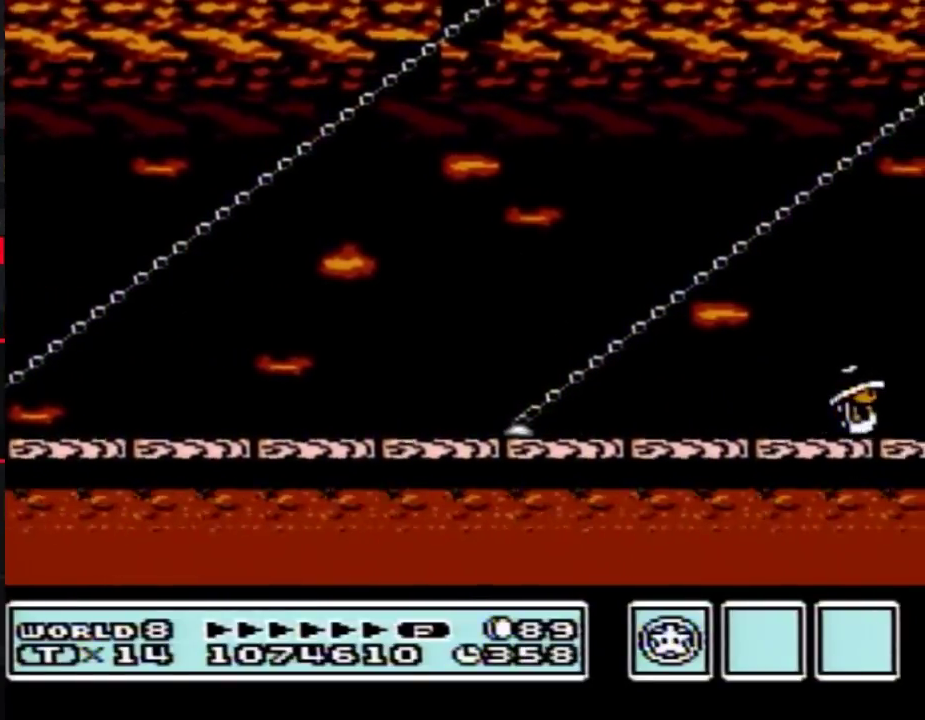
{"buttons": ["B", "DPAD_RIGHT"], "events": []}
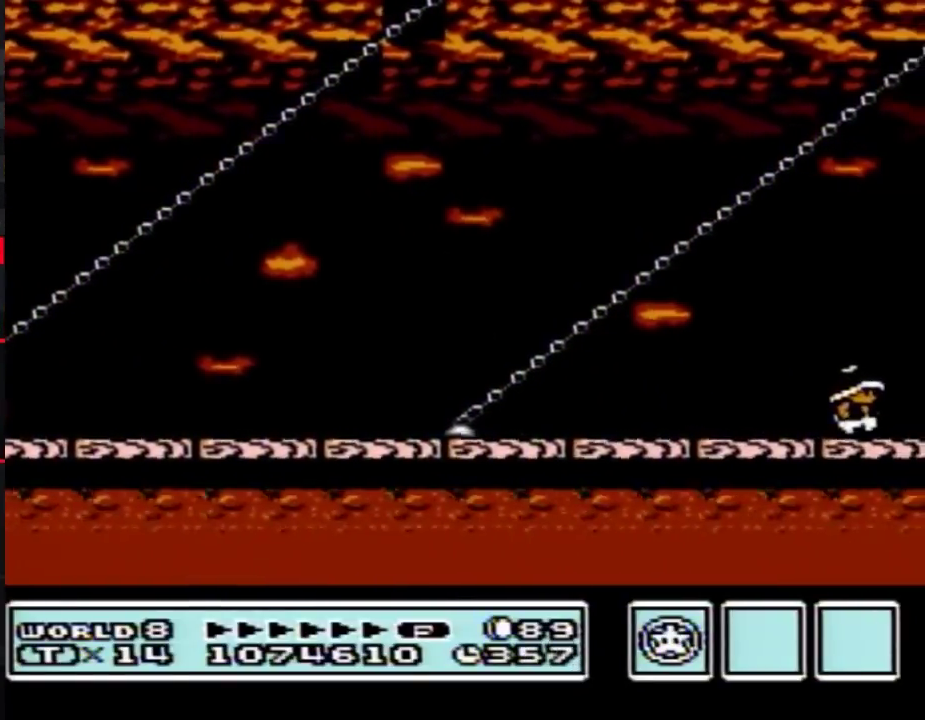
{"buttons": ["B", "DPAD_RIGHT"], "events": []}
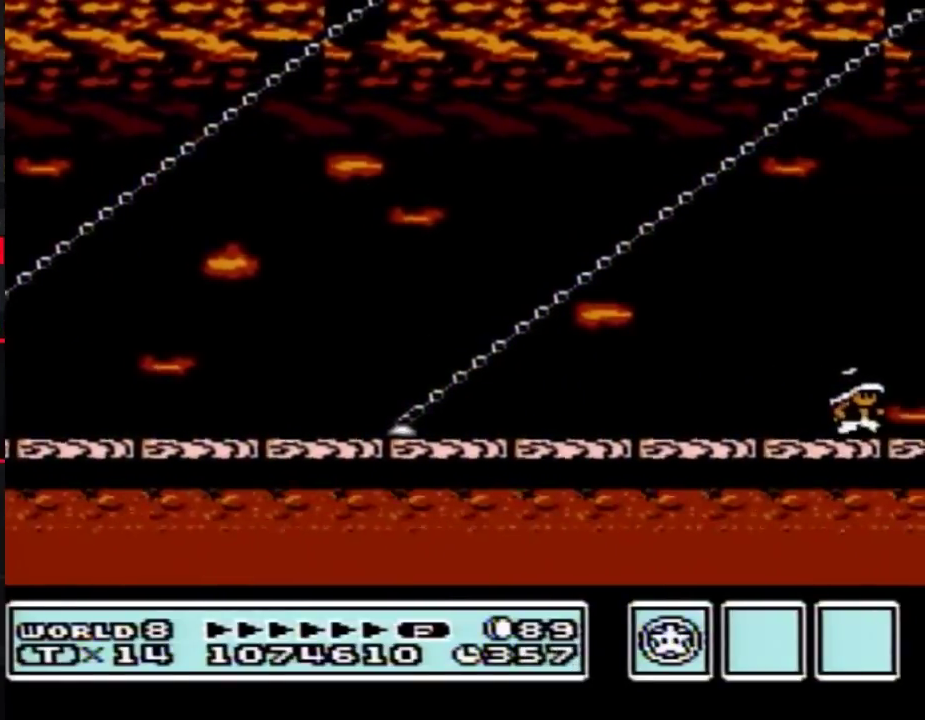
{"buttons": ["B", "DPAD_RIGHT"], "events": []}
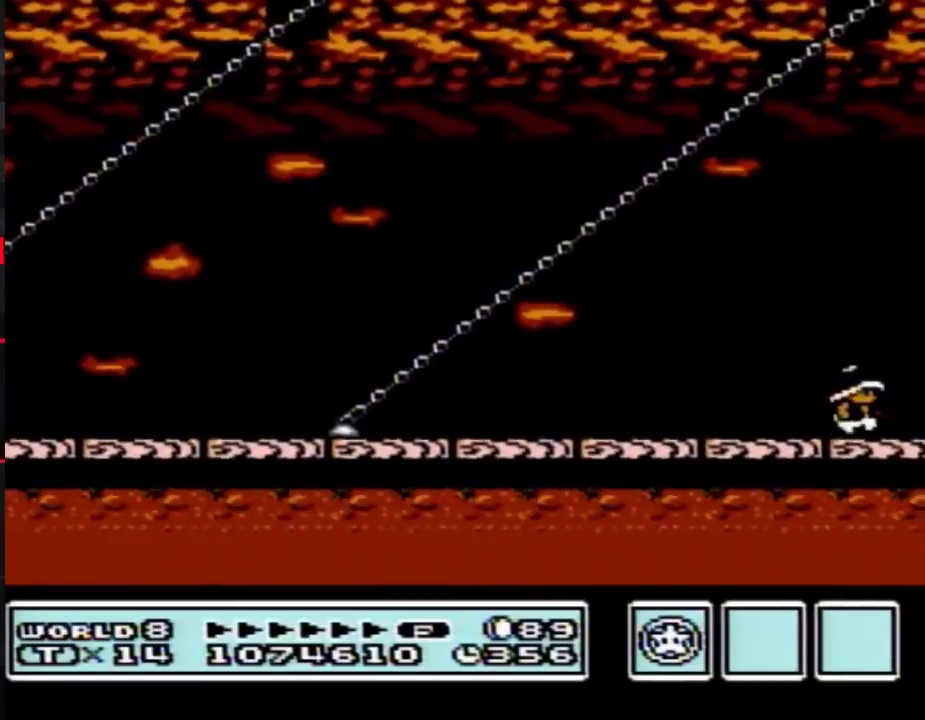
{"buttons": ["B", "DPAD_RIGHT"], "events": []}
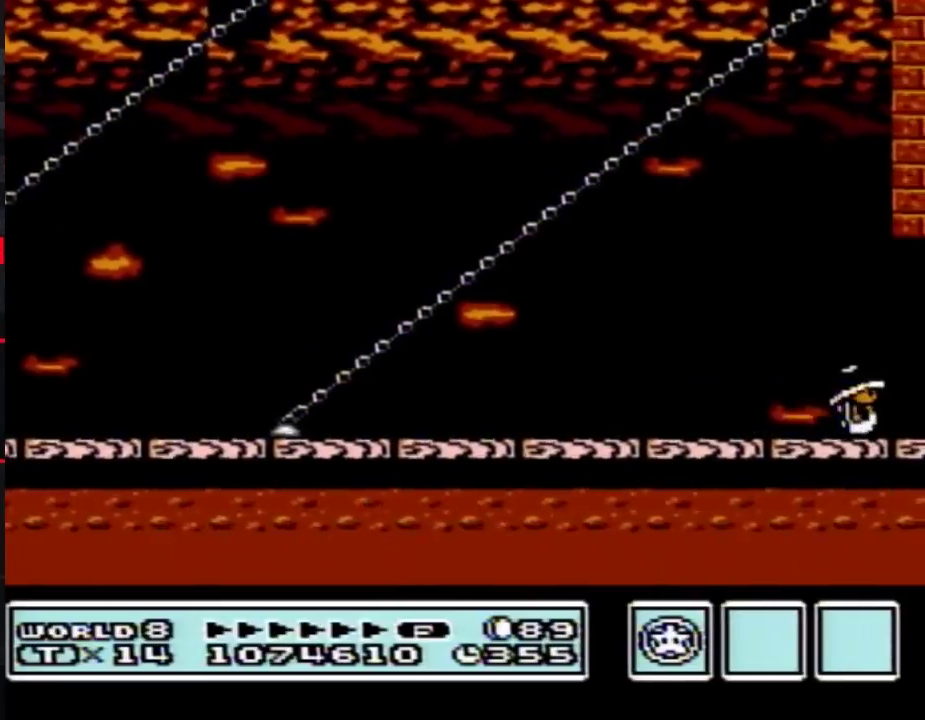
{"buttons": ["B", "DPAD_RIGHT"], "events": []}